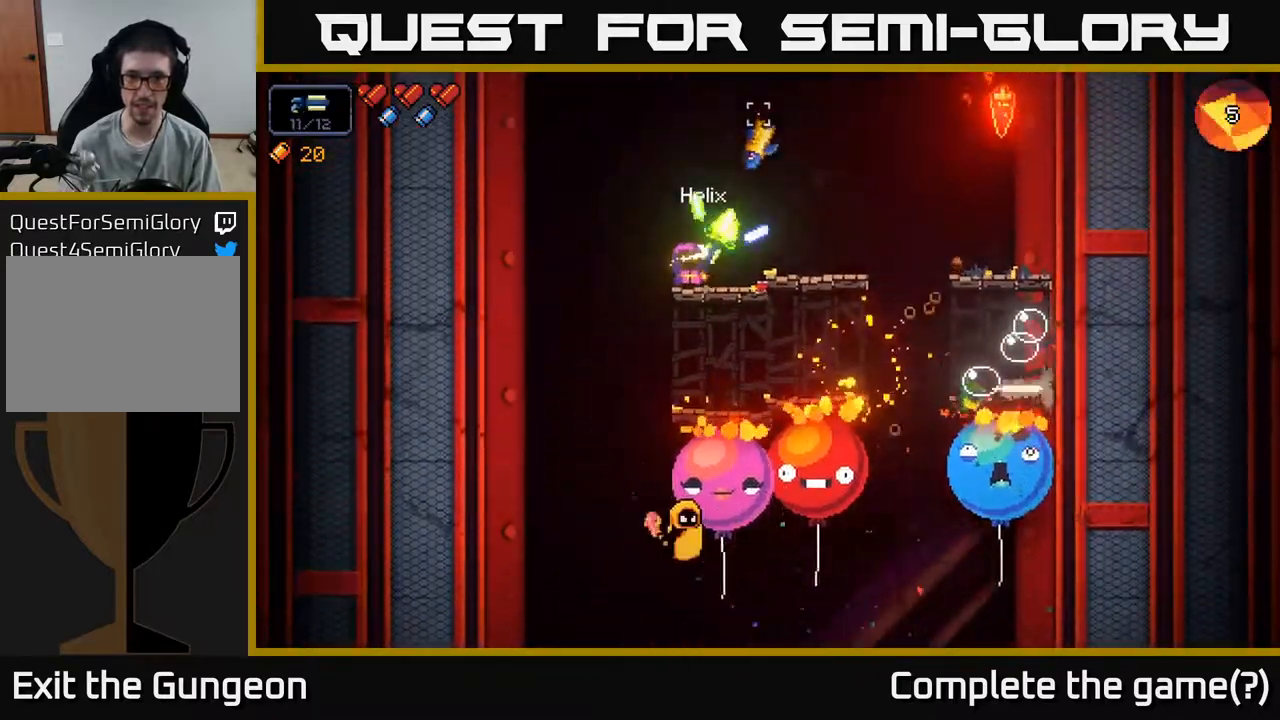
Gameplay with a controller (Xbox layout); each line is a JSON object with the inputs held at the frame after it. "events" lists button and stick changes between this image and that frame as [ms after this image, input, new state], when the widget could be followed in between.
{"buttons": ["R2"], "left_stick": "center", "right_stick": "up-right", "events": []}
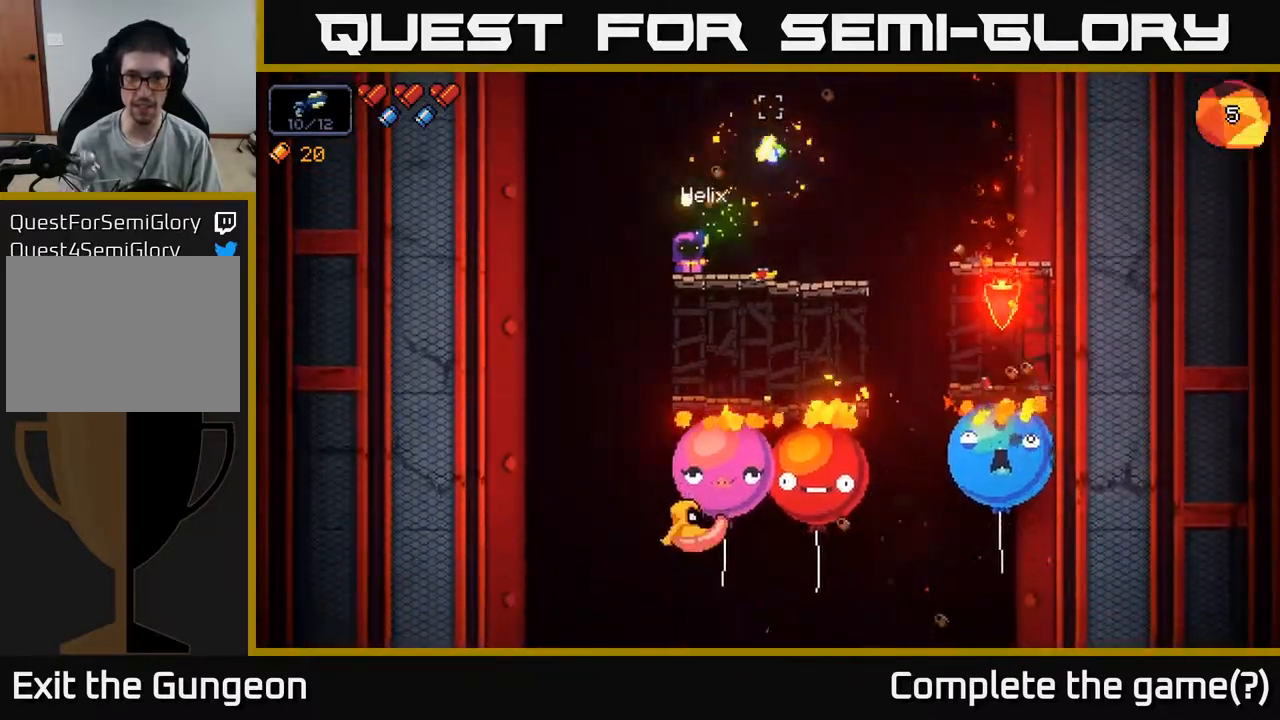
{"buttons": ["R2"], "left_stick": "right", "right_stick": "down-right", "events": [[17, "R2", "up"], [267, "right_stick", "right"], [367, "right_stick", "down-right"], [400, "left_stick", "right"], [417, "R2", "down"]]}
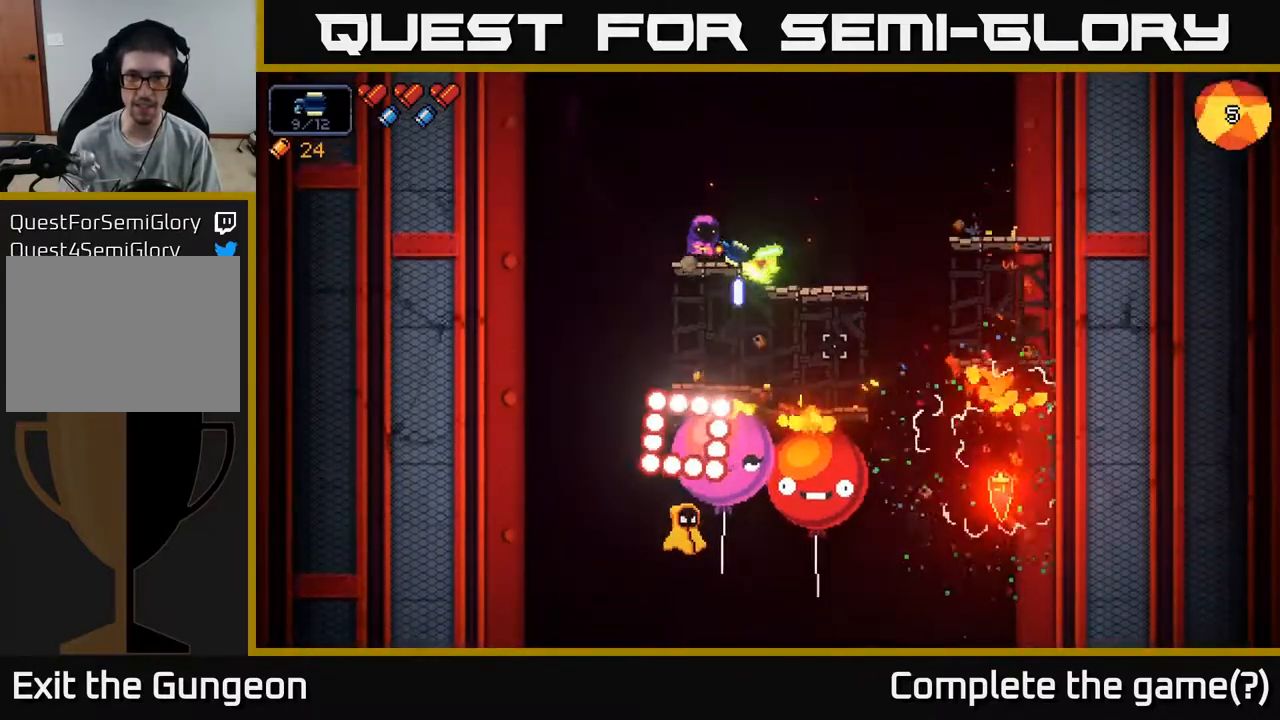
{"buttons": ["A"], "left_stick": "right", "right_stick": "down-left", "events": [[117, "left_stick", "center"], [133, "R2", "up"], [200, "left_stick", "right"], [217, "right_stick", "down"], [317, "A", "down"], [383, "right_stick", "down-left"]]}
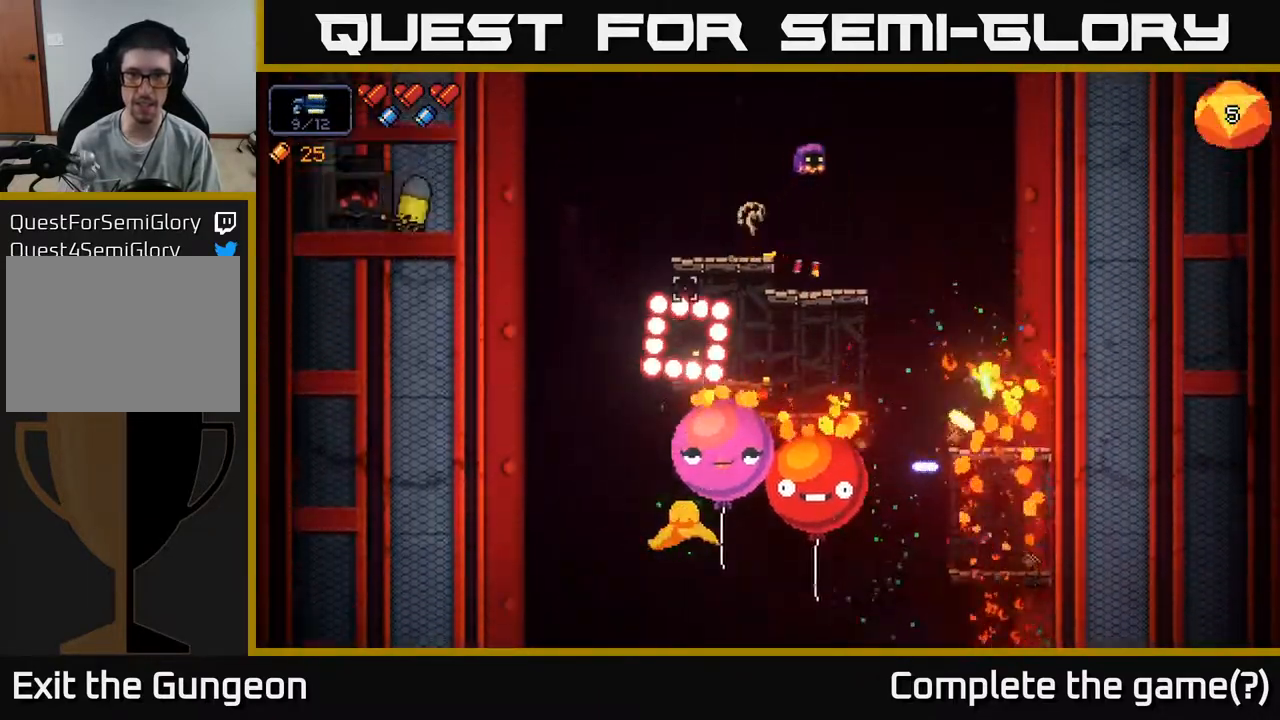
{"buttons": [], "left_stick": "left", "right_stick": "down-left", "events": [[50, "A", "up"], [333, "left_stick", "left"]]}
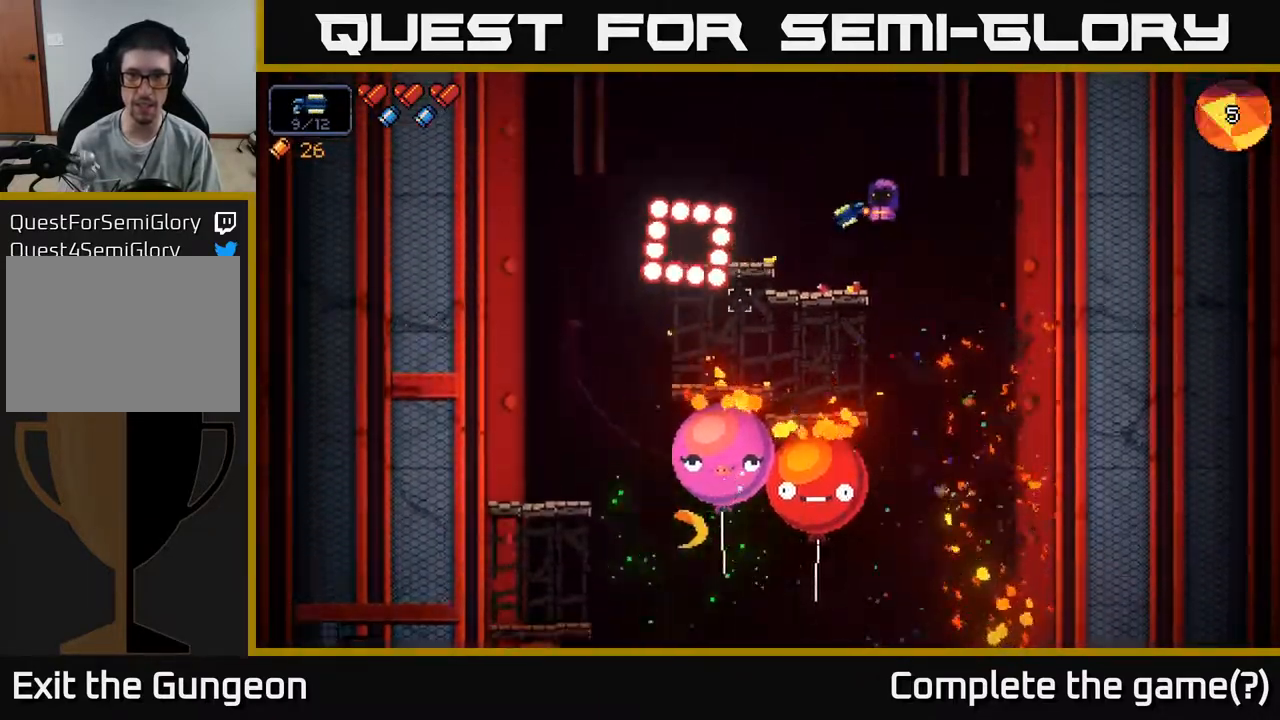
{"buttons": [], "left_stick": "right", "right_stick": "down-left", "events": [[17, "A", "down"], [183, "A", "up"], [233, "left_stick", "right"]]}
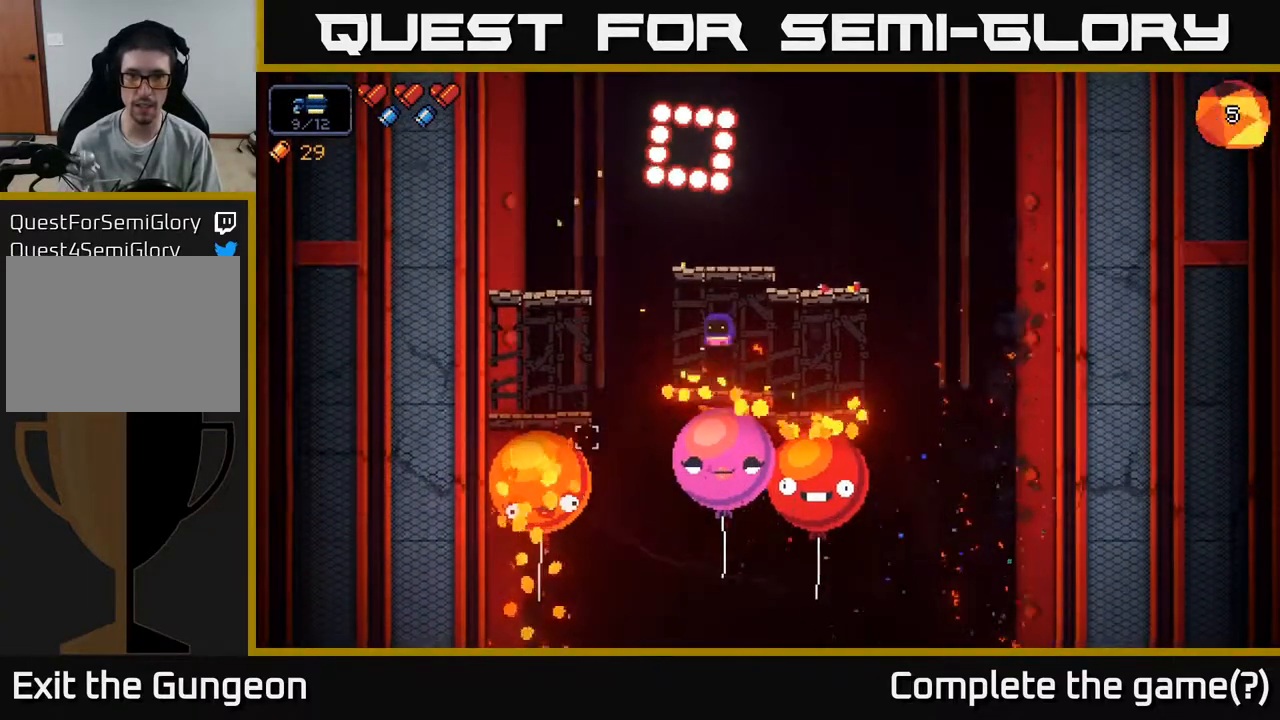
{"buttons": ["A"], "left_stick": "right", "right_stick": "down-left", "events": [[67, "left_stick", "center"], [267, "A", "down"], [500, "left_stick", "right"]]}
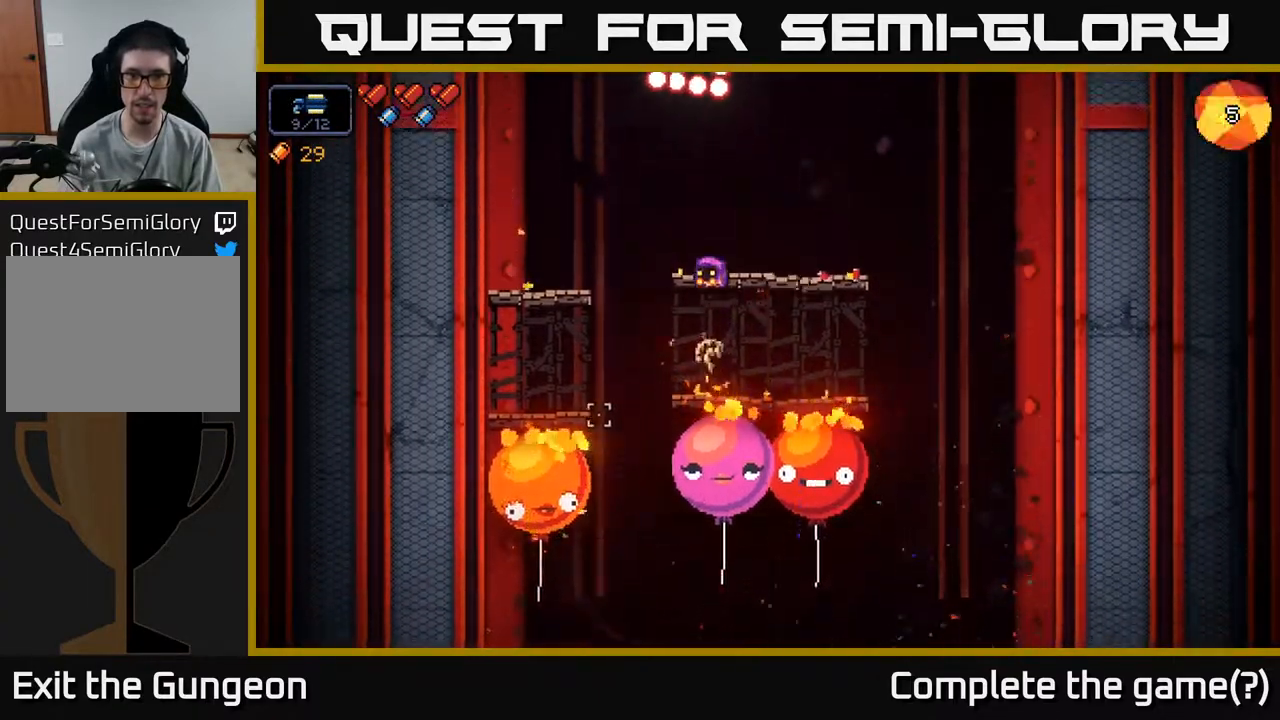
{"buttons": [], "left_stick": "center", "right_stick": "up-left", "events": [[50, "A", "up"], [183, "right_stick", "left"], [250, "left_stick", "center"], [400, "right_stick", "up-left"]]}
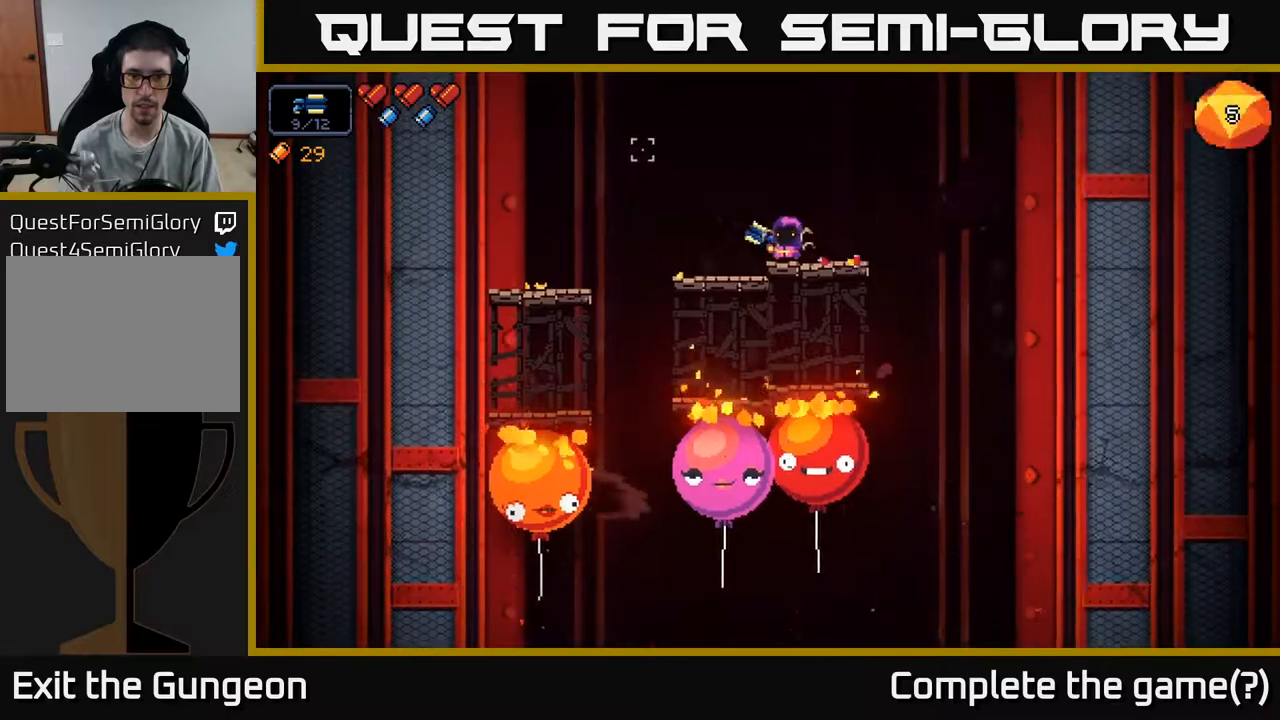
{"buttons": [], "left_stick": "center", "right_stick": "up-right", "events": [[233, "right_stick", "up-right"]]}
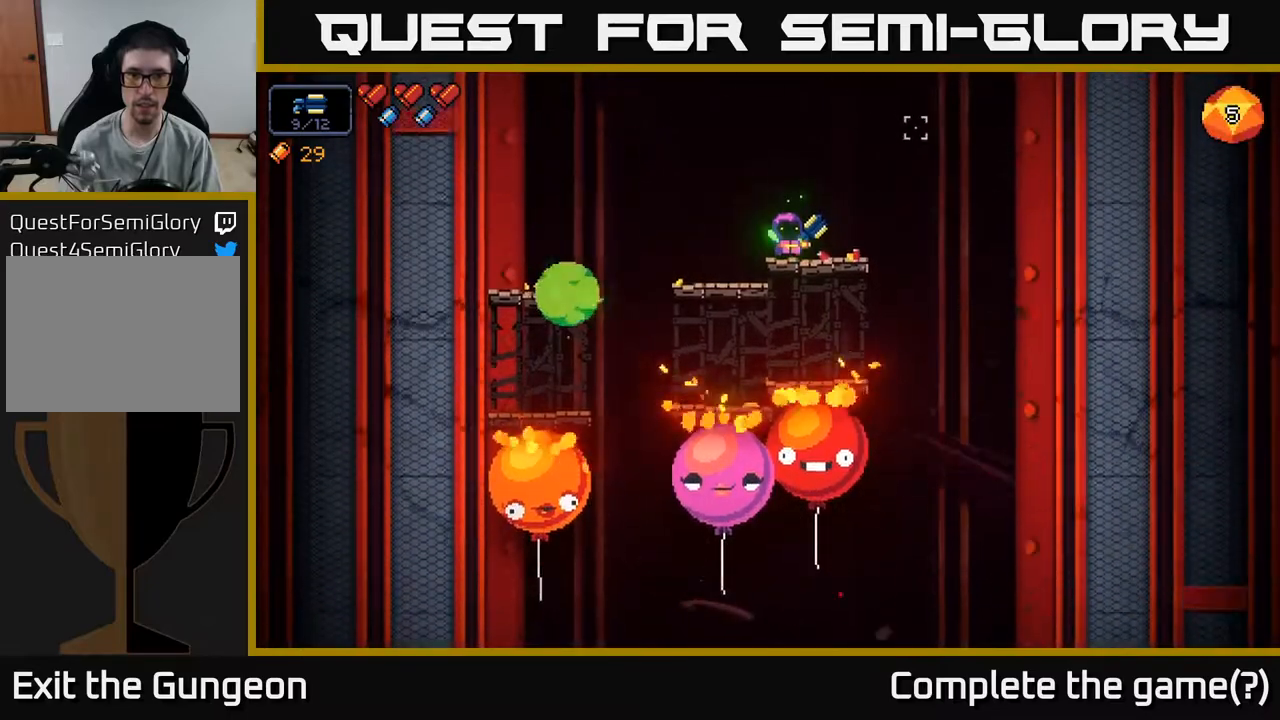
{"buttons": ["R2"], "left_stick": "center", "right_stick": "left", "events": [[267, "right_stick", "left"], [367, "R2", "down"]]}
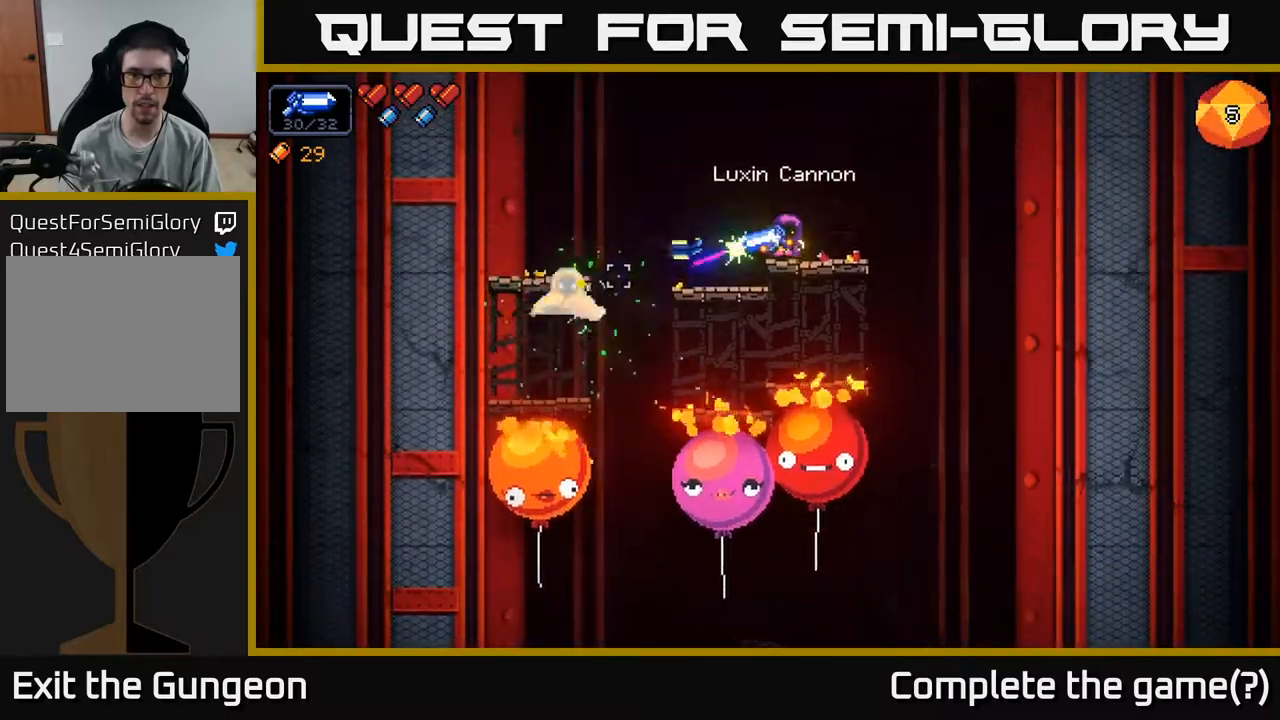
{"buttons": ["R2"], "left_stick": "center", "right_stick": "left", "events": []}
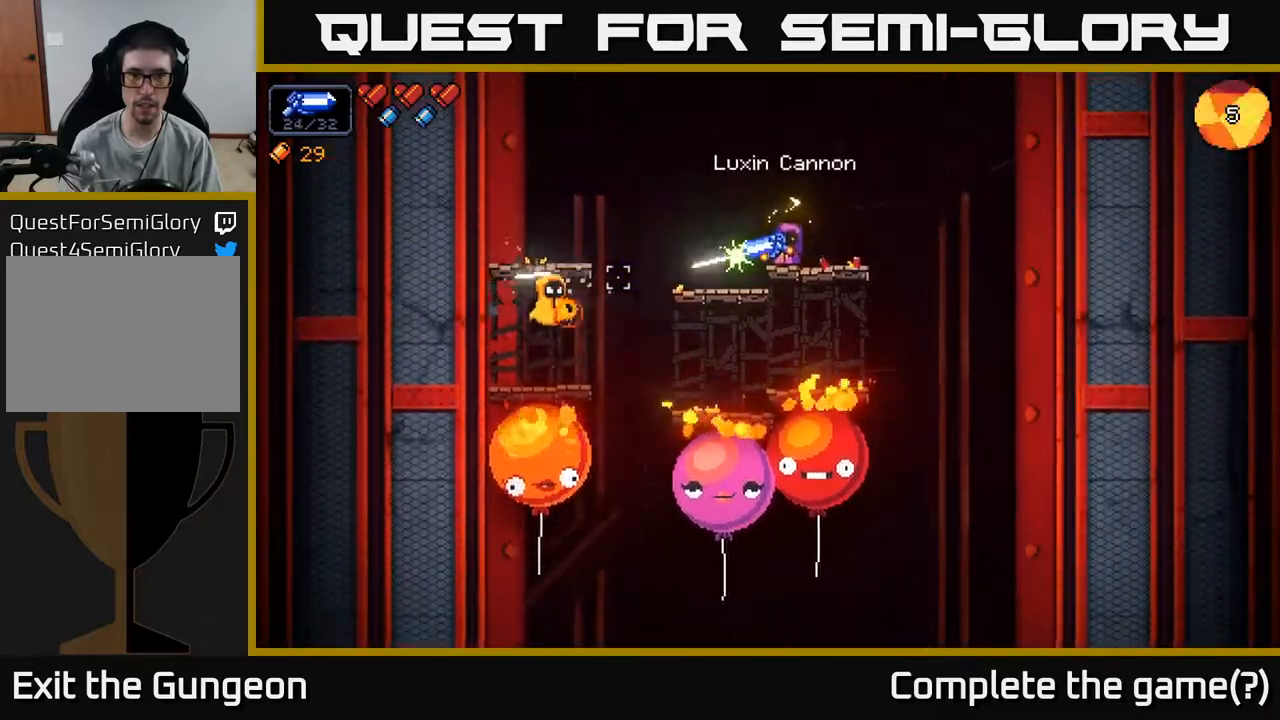
{"buttons": [], "left_stick": "center", "right_stick": "left", "events": [[433, "R2", "up"]]}
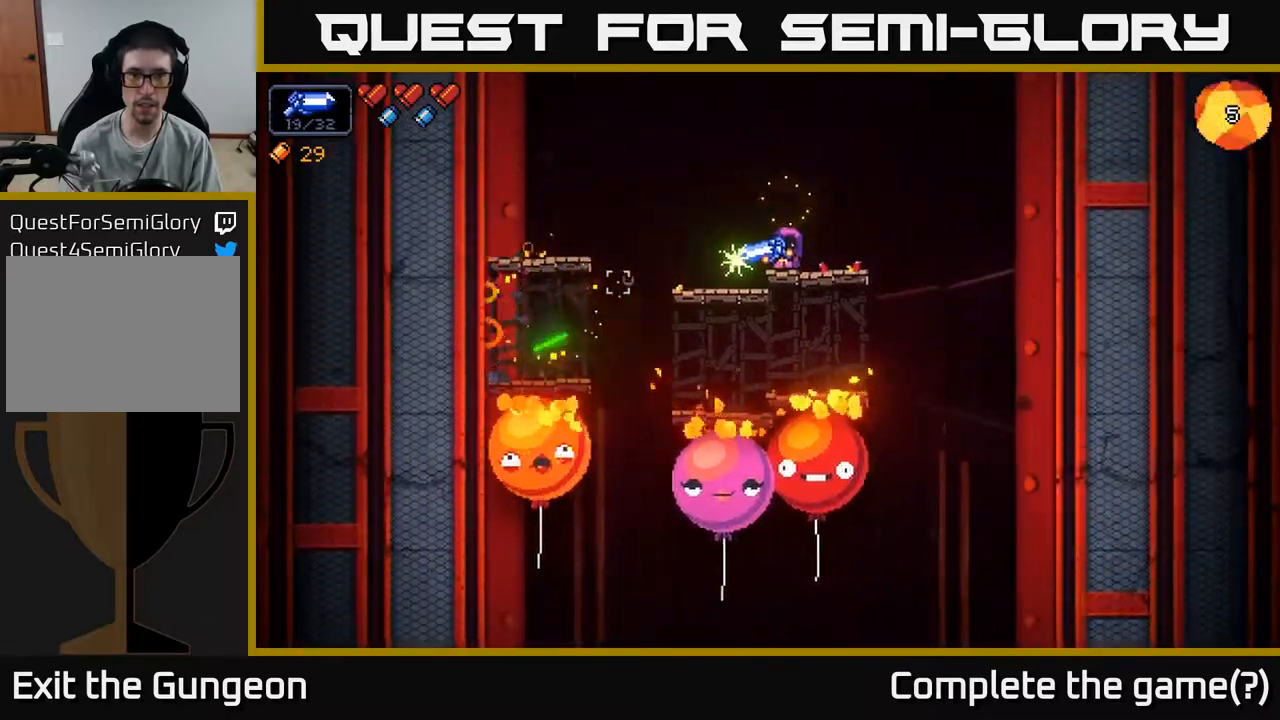
{"buttons": ["A"], "left_stick": "left", "right_stick": "right", "events": [[83, "A", "down"], [83, "left_stick", "left"], [217, "A", "up"], [400, "A", "down"], [433, "right_stick", "center"], [483, "right_stick", "right"]]}
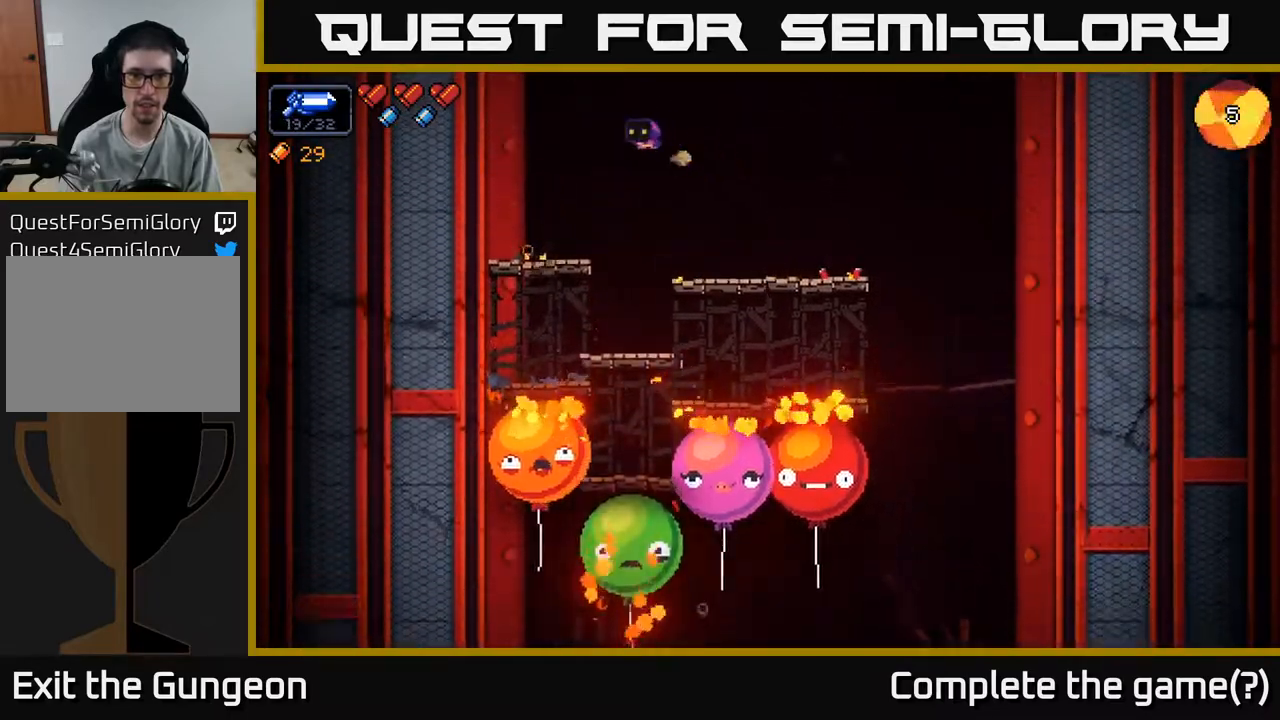
{"buttons": [], "left_stick": "right", "right_stick": "right", "events": [[67, "A", "up"], [367, "left_stick", "center"], [450, "left_stick", "right"]]}
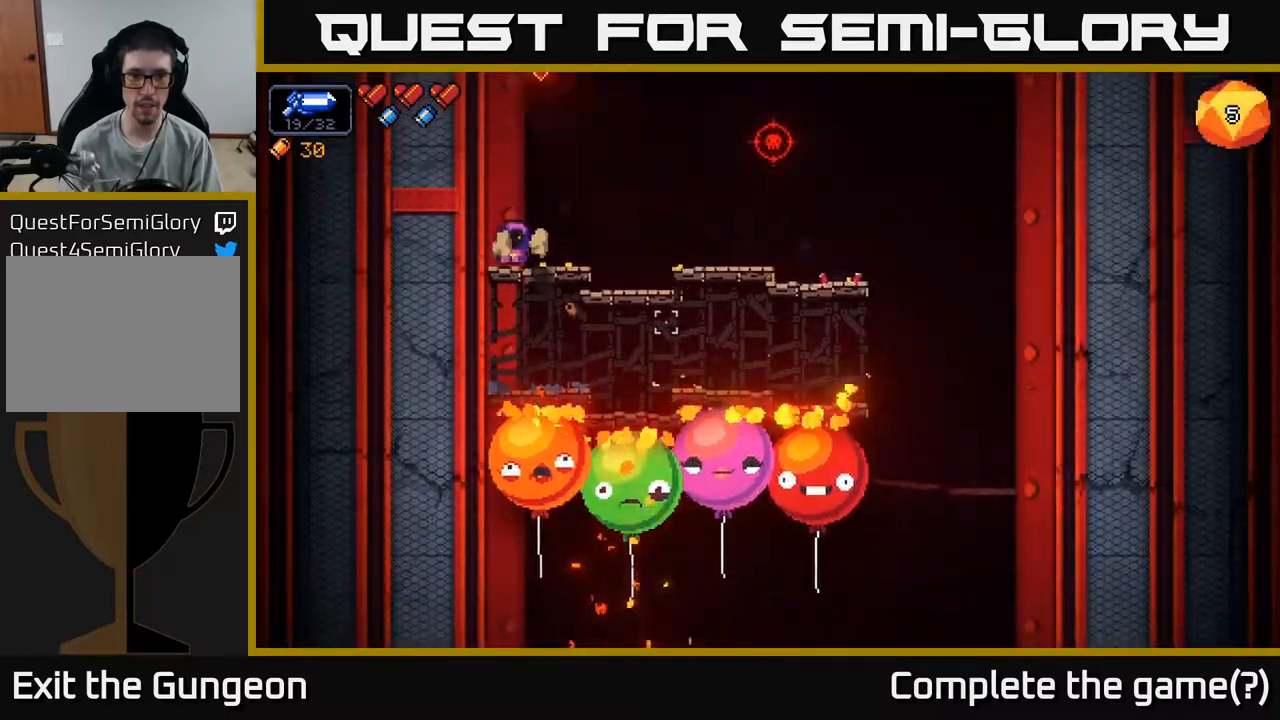
{"buttons": ["R2"], "left_stick": "right", "right_stick": "up-right", "events": [[217, "right_stick", "up-right"], [333, "R2", "down"], [350, "left_stick", "center"], [483, "left_stick", "right"]]}
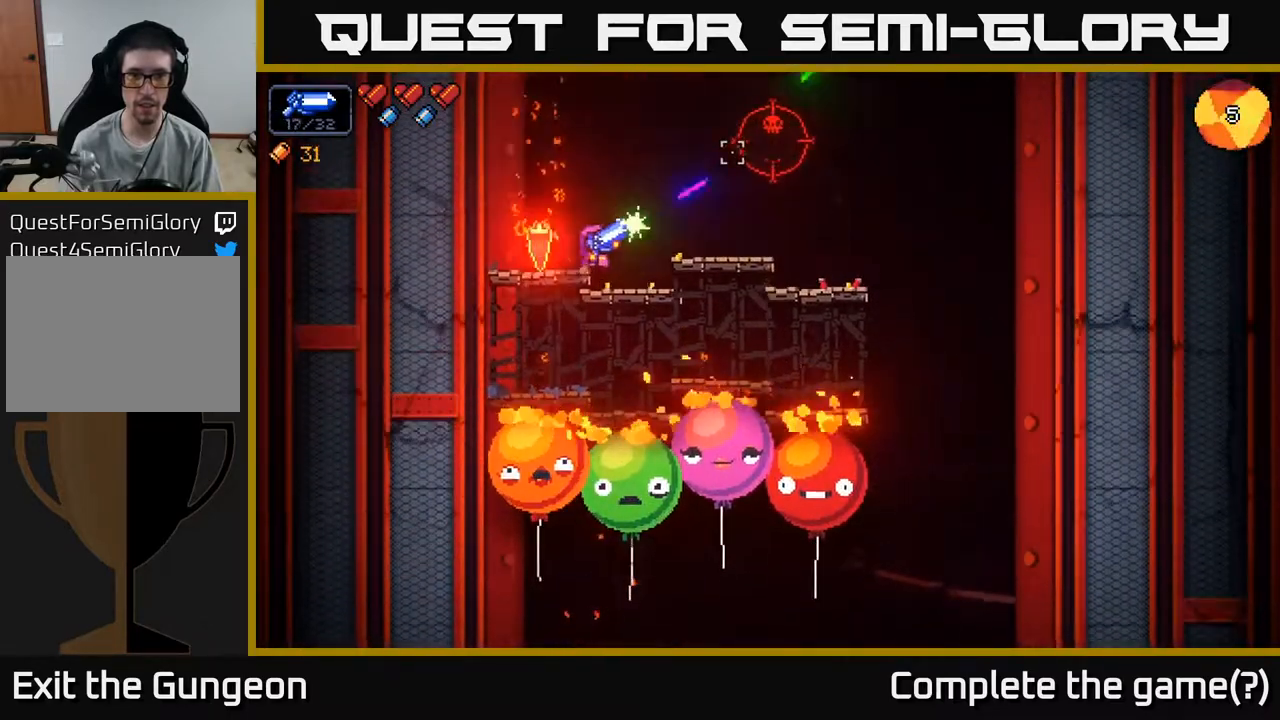
{"buttons": ["R2"], "left_stick": "center", "right_stick": "up-right", "events": [[117, "left_stick", "center"]]}
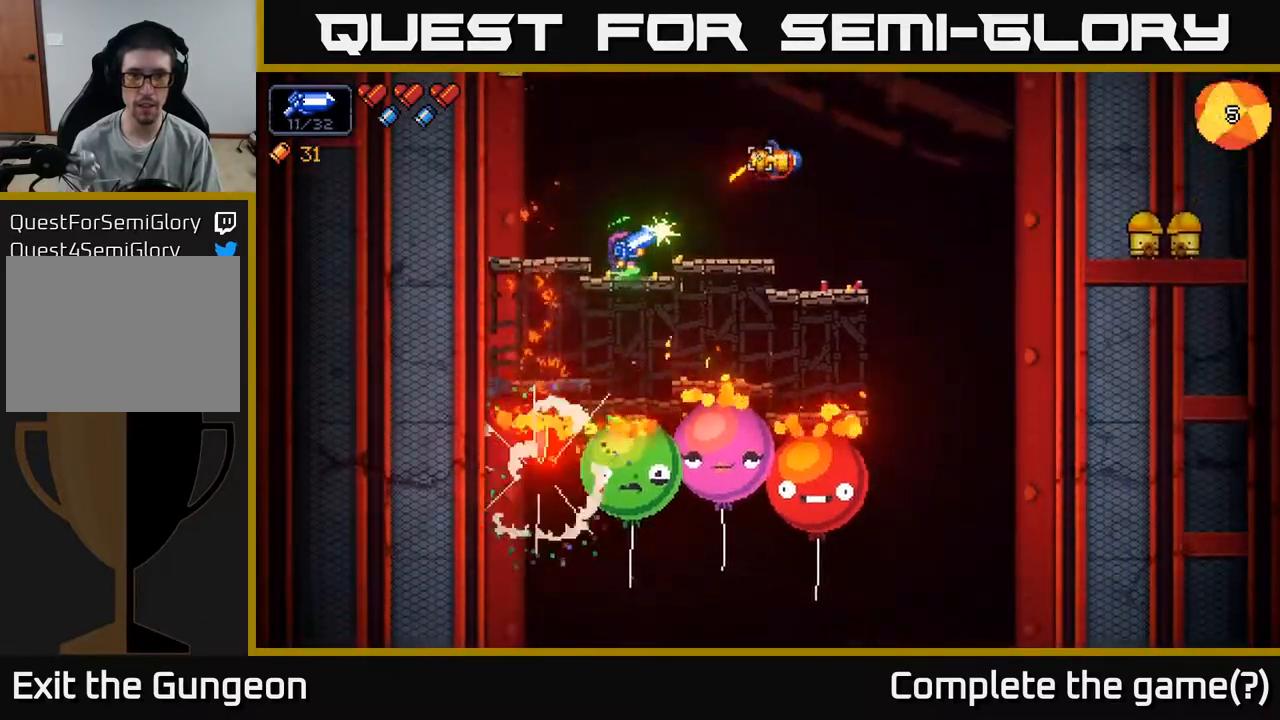
{"buttons": ["R2"], "left_stick": "right", "right_stick": "up-right", "events": [[450, "left_stick", "right"]]}
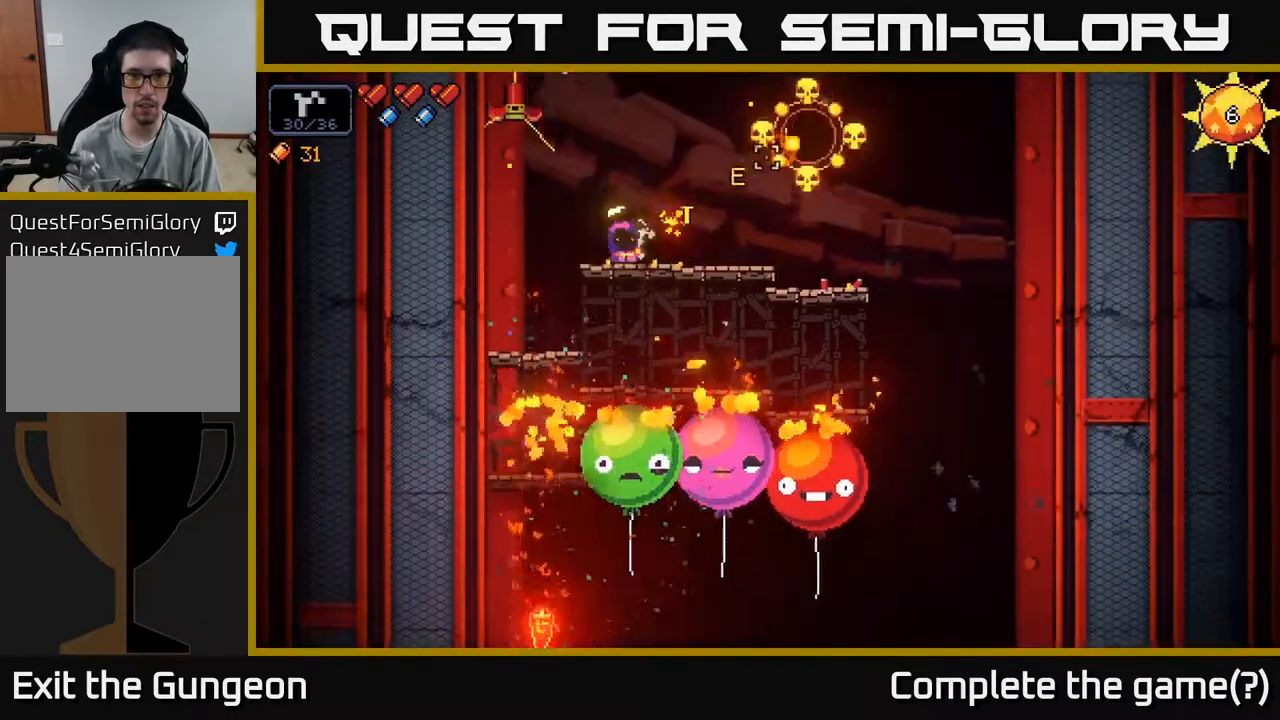
{"buttons": ["R2"], "left_stick": "center", "right_stick": "up-left", "events": [[100, "left_stick", "center"], [150, "R2", "up"], [217, "right_stick", "up-left"], [300, "R2", "down"]]}
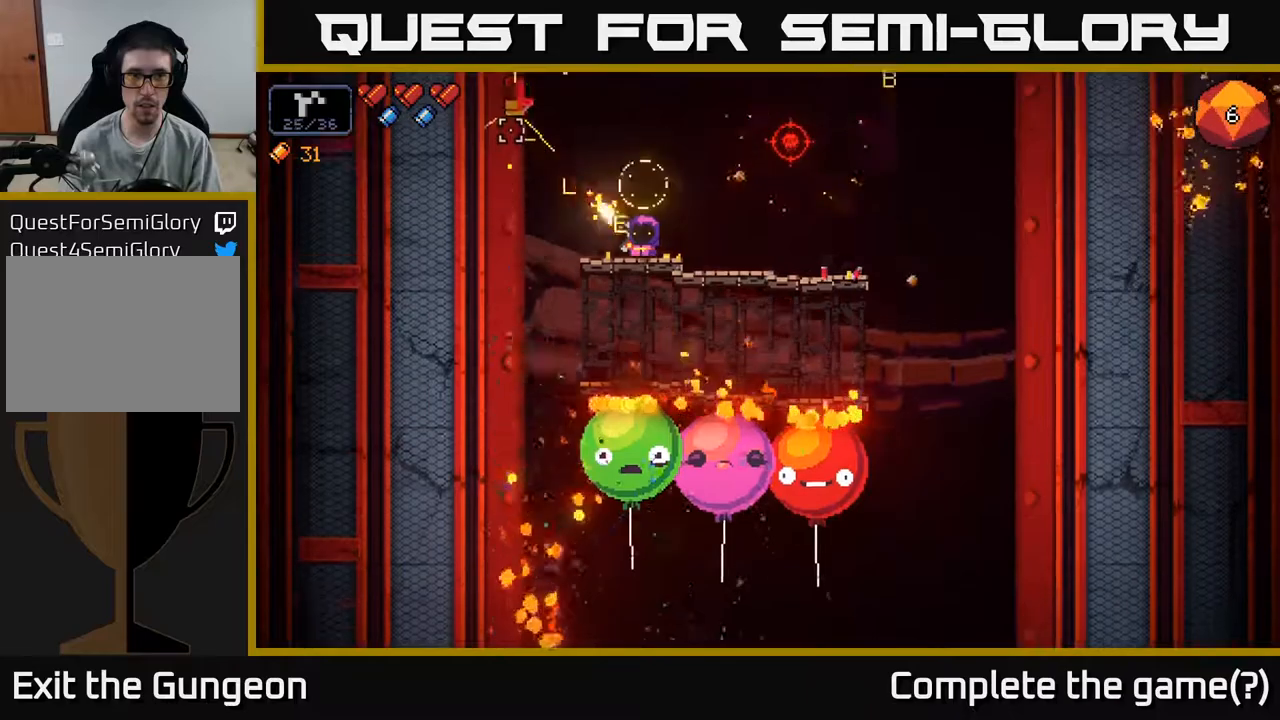
{"buttons": ["R2"], "left_stick": "center", "right_stick": "up-left", "events": []}
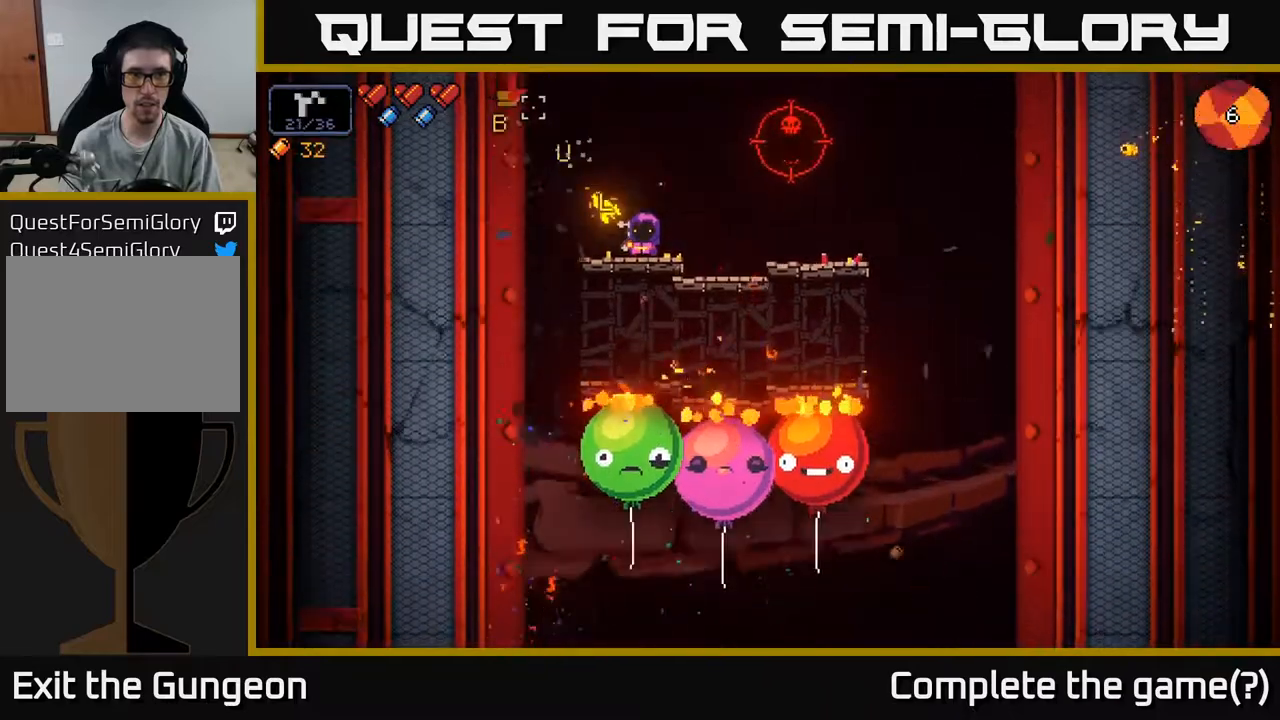
{"buttons": [], "left_stick": "center", "right_stick": "up-right", "events": [[417, "R2", "up"], [467, "right_stick", "up-right"]]}
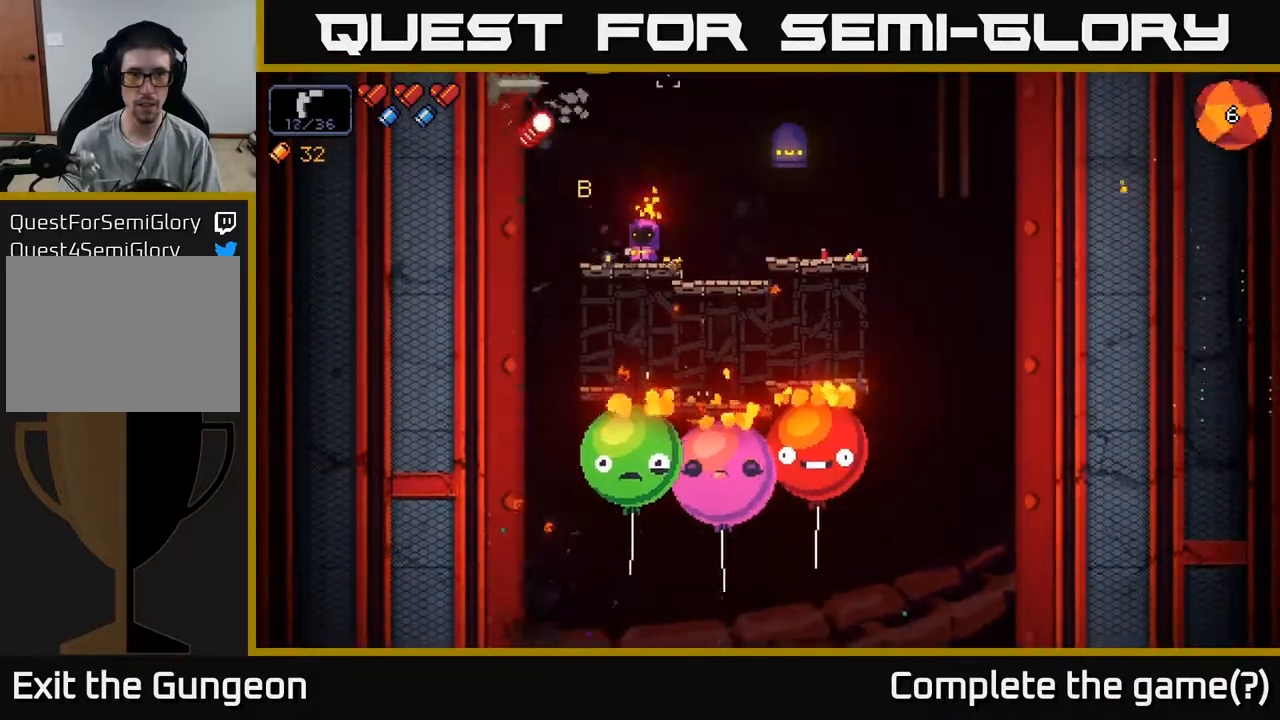
{"buttons": ["A", "R2"], "left_stick": "right", "right_stick": "up-right", "events": [[83, "R2", "down"], [100, "left_stick", "right"], [300, "left_stick", "center"], [450, "left_stick", "right"], [500, "A", "down"]]}
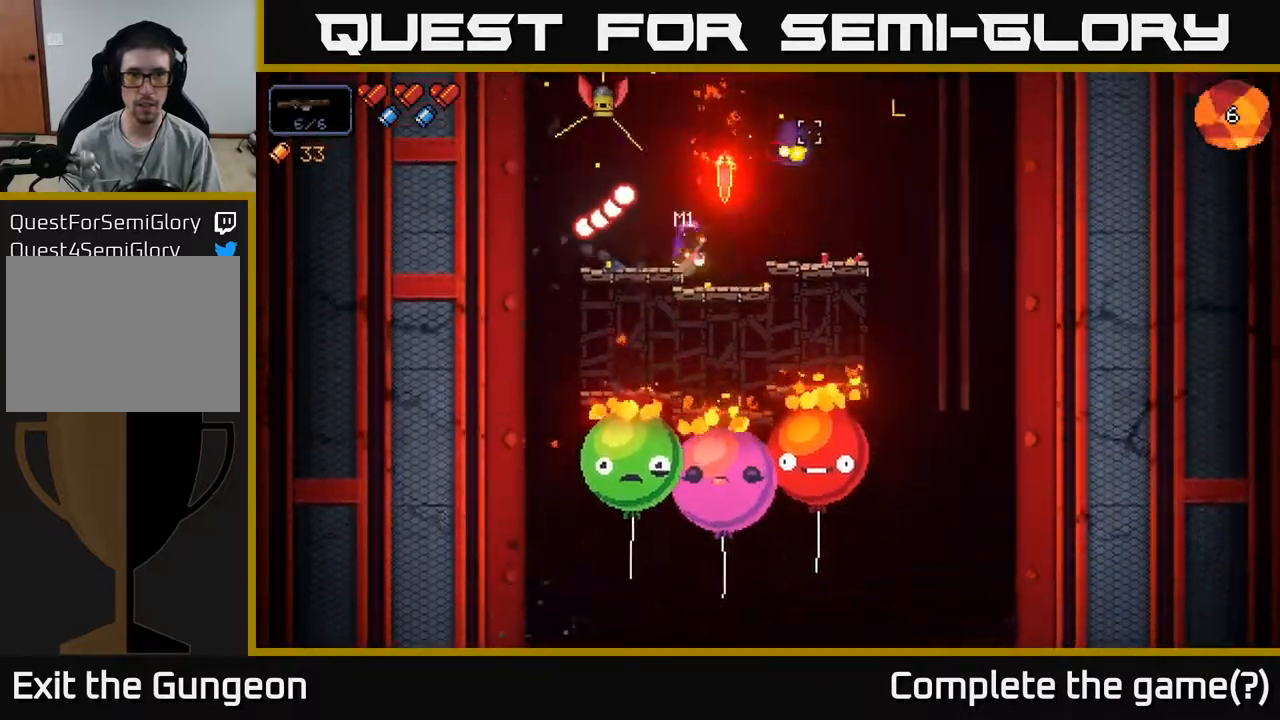
{"buttons": ["R2"], "left_stick": "center", "right_stick": "left", "events": [[300, "A", "up"], [333, "left_stick", "center"], [400, "right_stick", "left"]]}
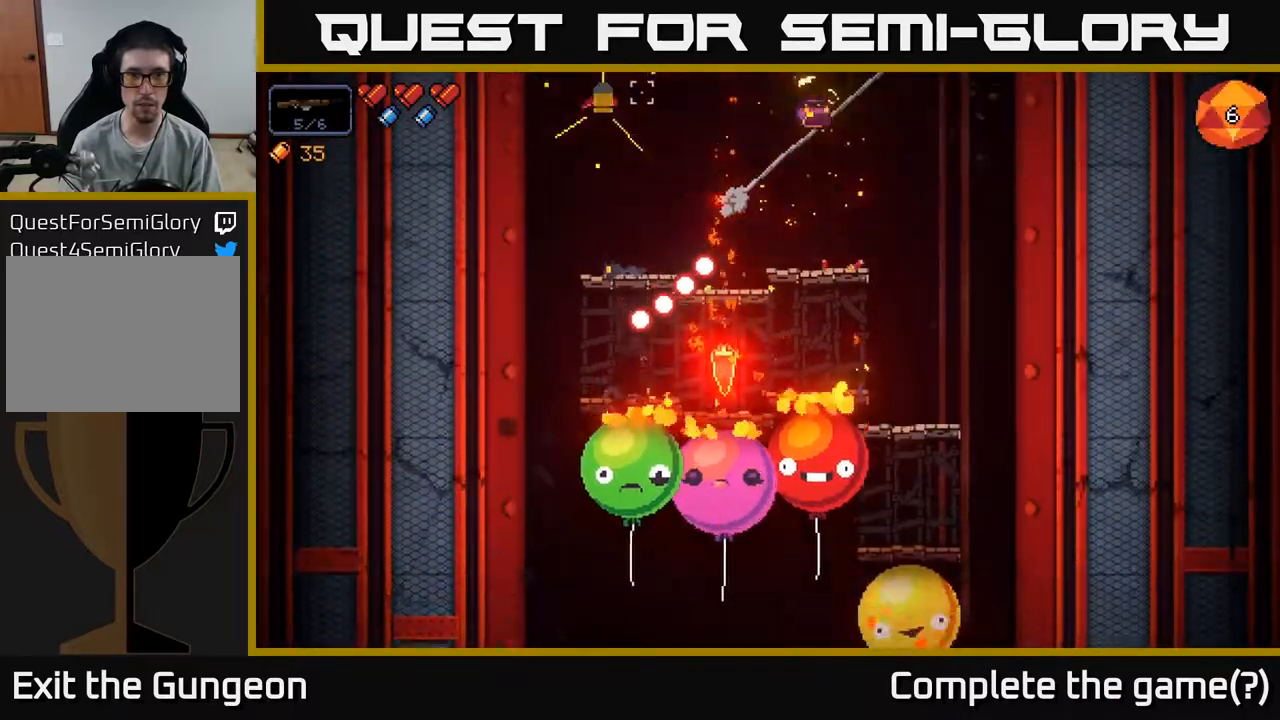
{"buttons": ["R2"], "left_stick": "center", "right_stick": "up-left", "events": [[100, "left_stick", "left"], [100, "right_stick", "up-left"], [233, "left_stick", "center"]]}
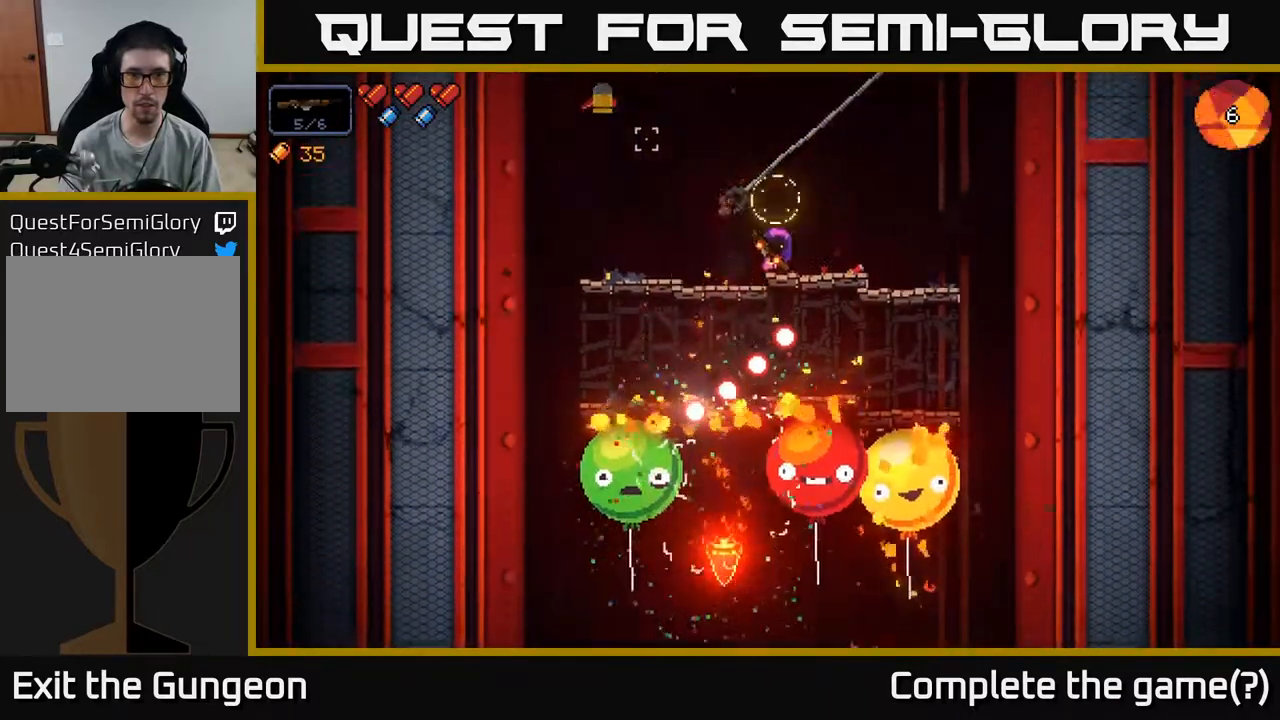
{"buttons": ["R2"], "left_stick": "center", "right_stick": "up-left", "events": []}
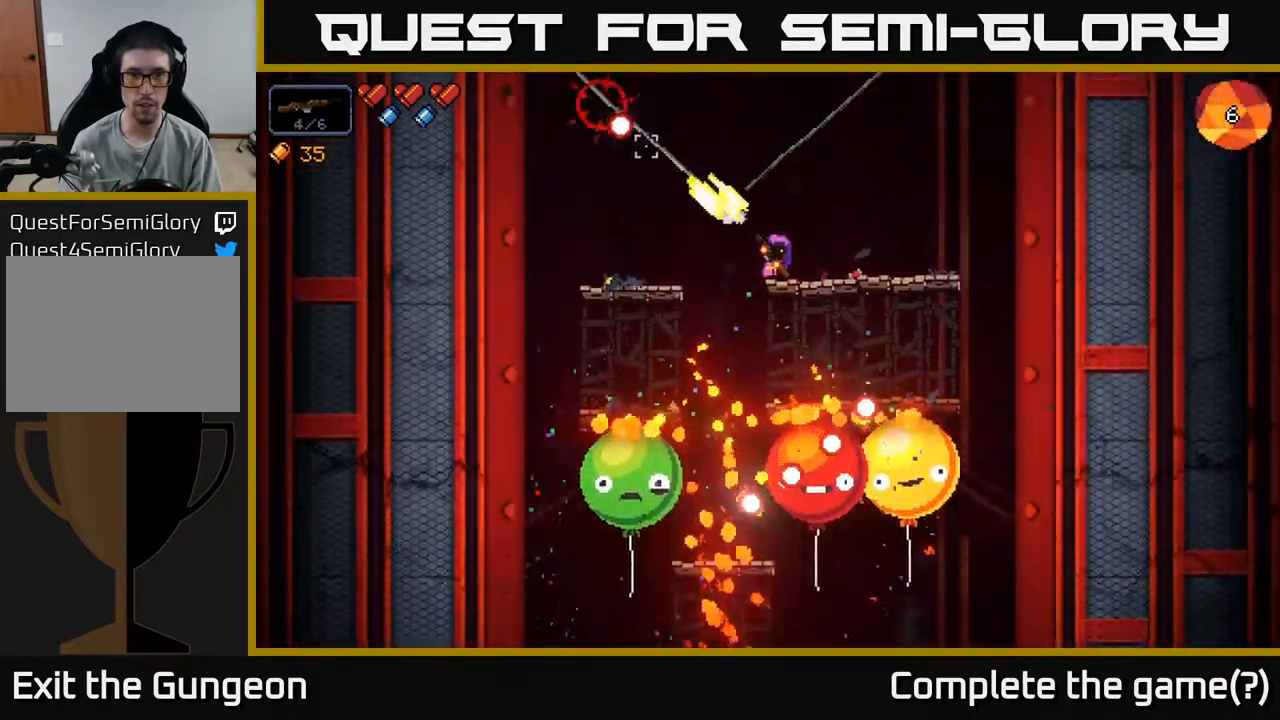
{"buttons": [], "left_stick": "right", "right_stick": "left", "events": [[200, "left_stick", "right"], [267, "R2", "up"], [283, "A", "down"], [383, "right_stick", "left"], [433, "A", "up"]]}
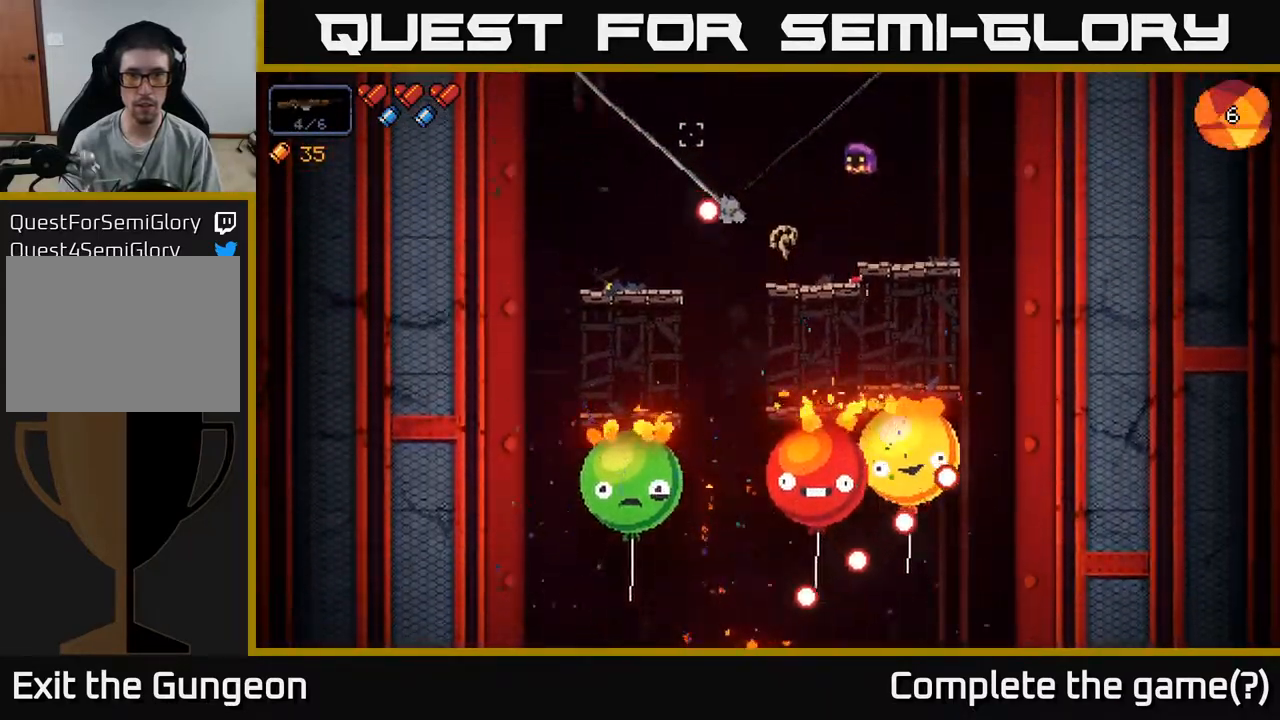
{"buttons": [], "left_stick": "center", "right_stick": "left", "events": [[167, "left_stick", "center"]]}
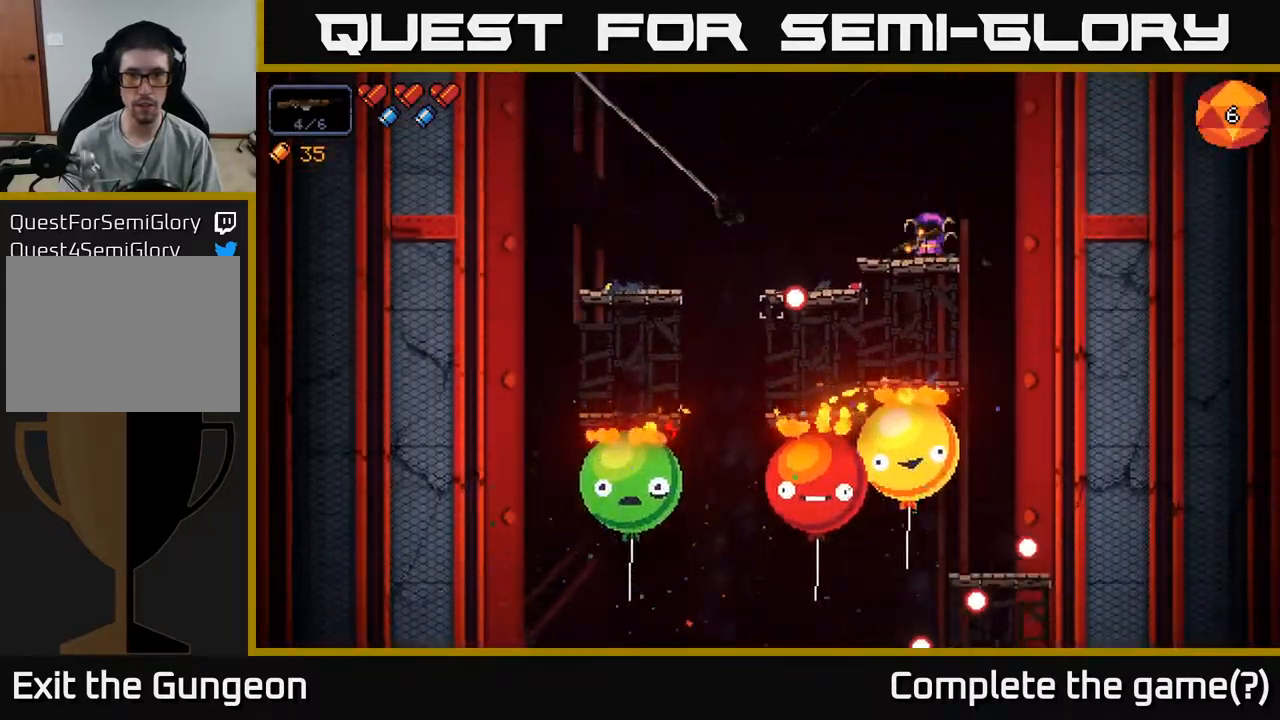
{"buttons": [], "left_stick": "center", "right_stick": "down-left", "events": [[83, "right_stick", "down-left"]]}
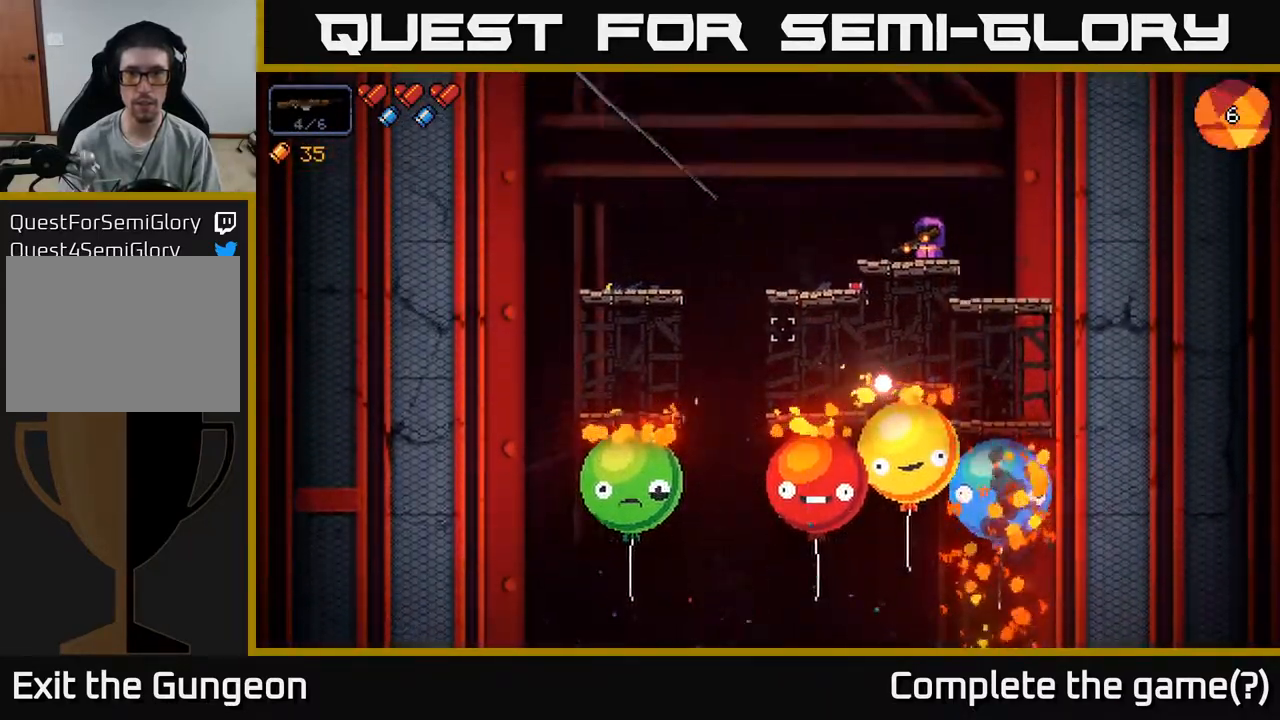
{"buttons": [], "left_stick": "center", "right_stick": "down-left", "events": []}
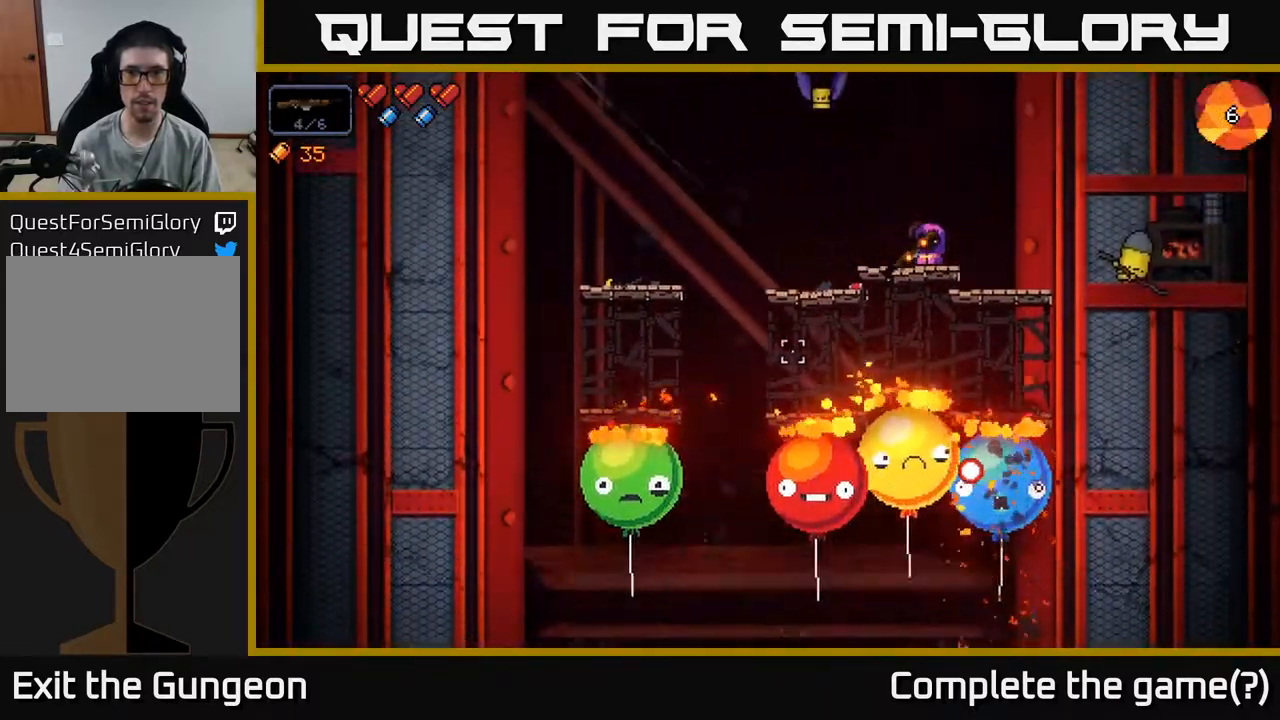
{"buttons": ["R2"], "left_stick": "center", "right_stick": "up-left", "events": [[17, "right_stick", "up-left"], [233, "R2", "down"]]}
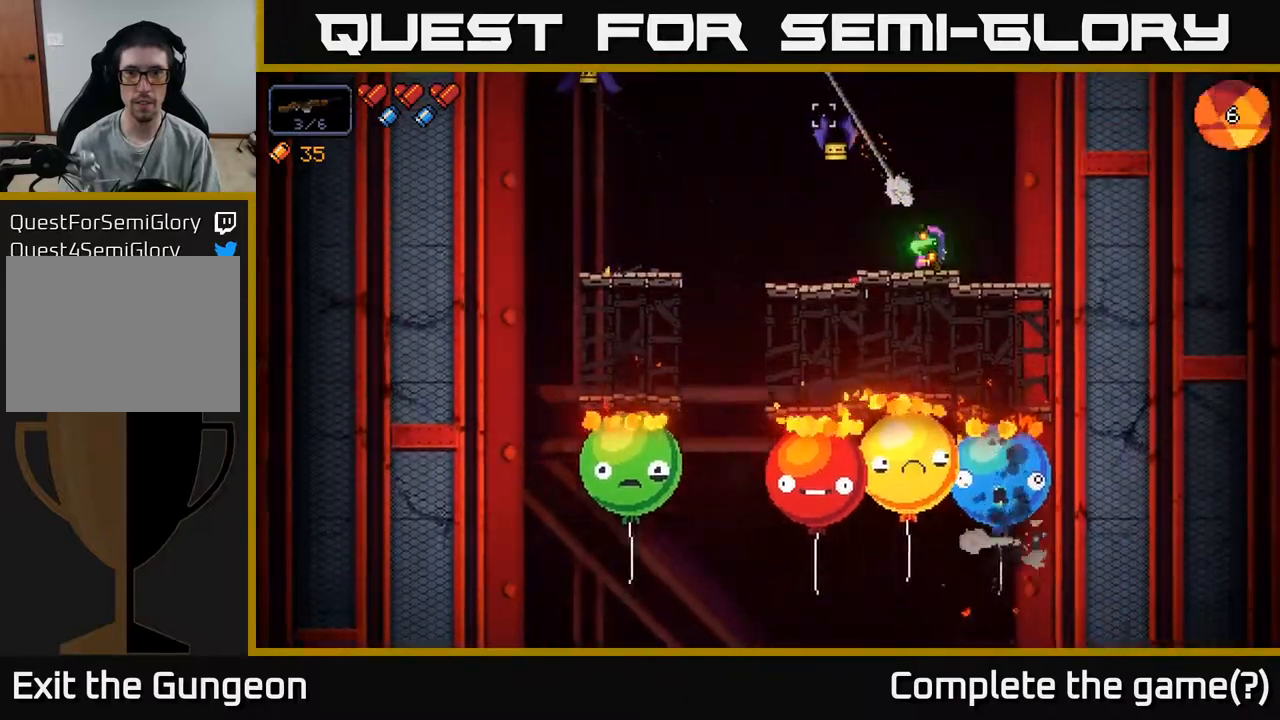
{"buttons": ["R2"], "left_stick": "center", "right_stick": "up-left", "events": []}
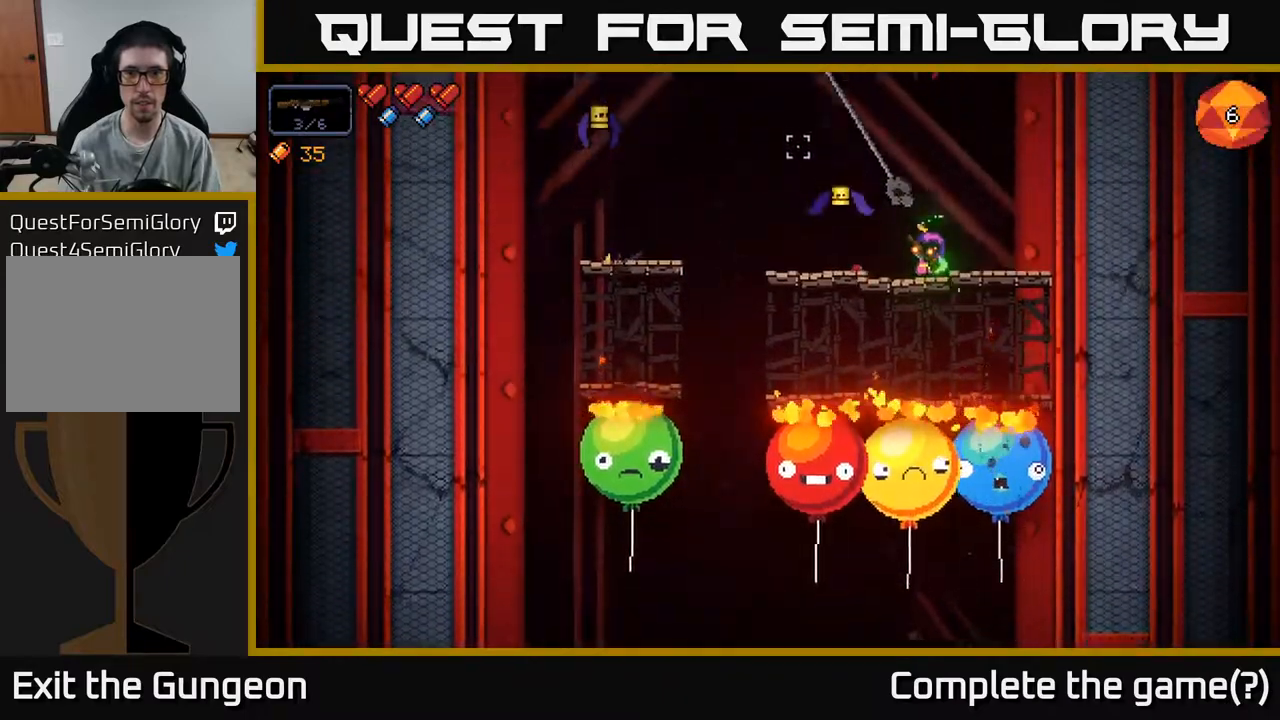
{"buttons": ["R2"], "left_stick": "center", "right_stick": "left", "events": [[283, "right_stick", "left"]]}